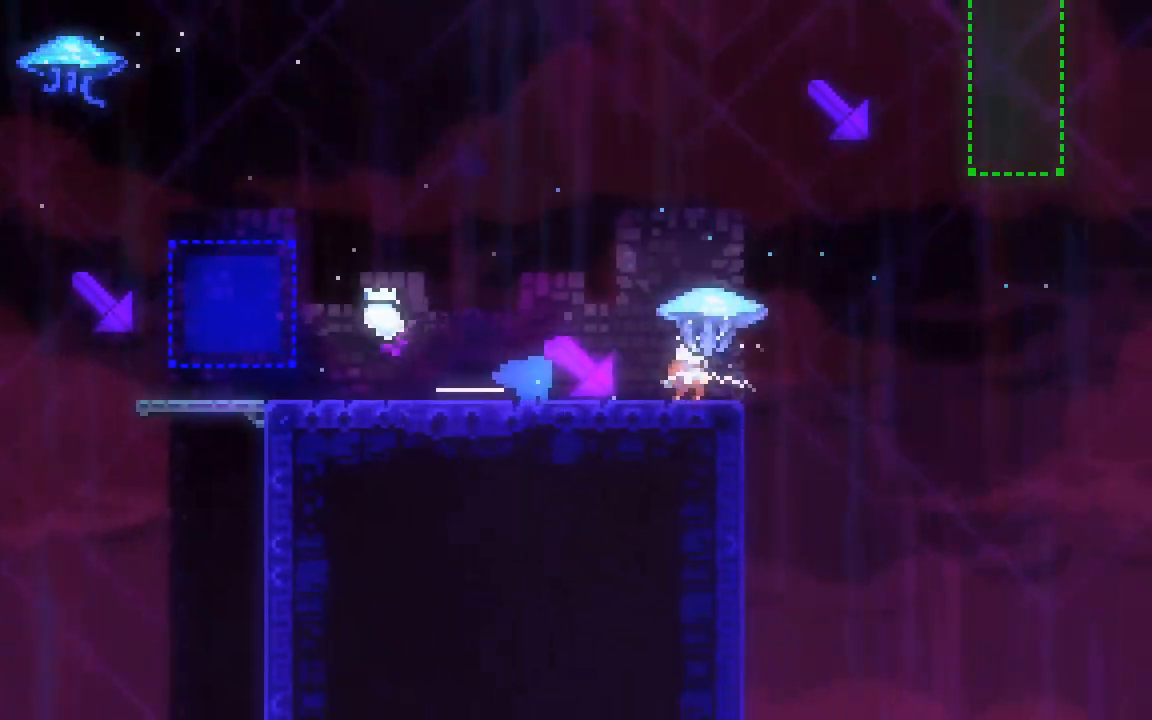
Gameplay with keyboard; each line is a JSON object with the keys held at the frame after it. "events" lists presses ("down") and releases ("up") of "dash", "demo", "down", "grab", "jump", "jump2", "left", "right", "talk" and "up" between this image and that frame as [ms after this image, input, new state], when the widget could be followed in between. No other keys are recorded. Mouse input is not recorded. Key names are as the overlay labels them; some are game actions (e.g. jump) rather than physical keys.
{"keys": ["dash", "grab", "jump2", "right"], "events": [[133, "jump2", "down"], [183, "down", "up"]]}
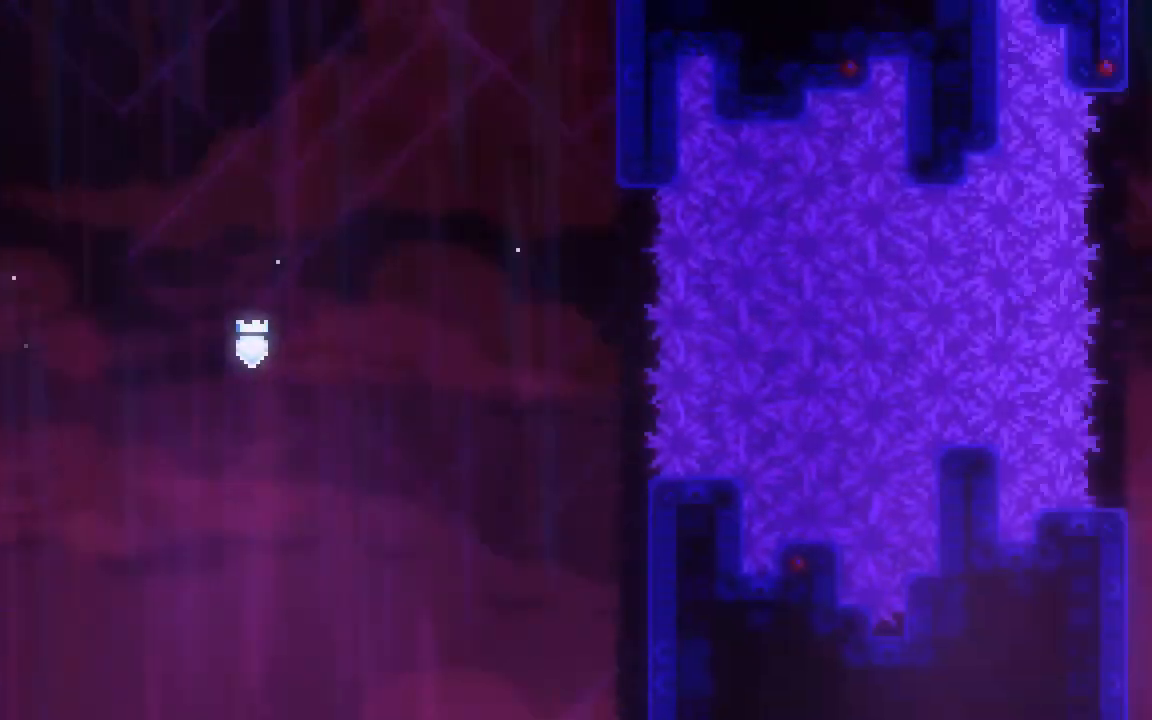
{"keys": ["dash", "grab", "jump2", "right", "up"], "events": [[100, "up", "down"]]}
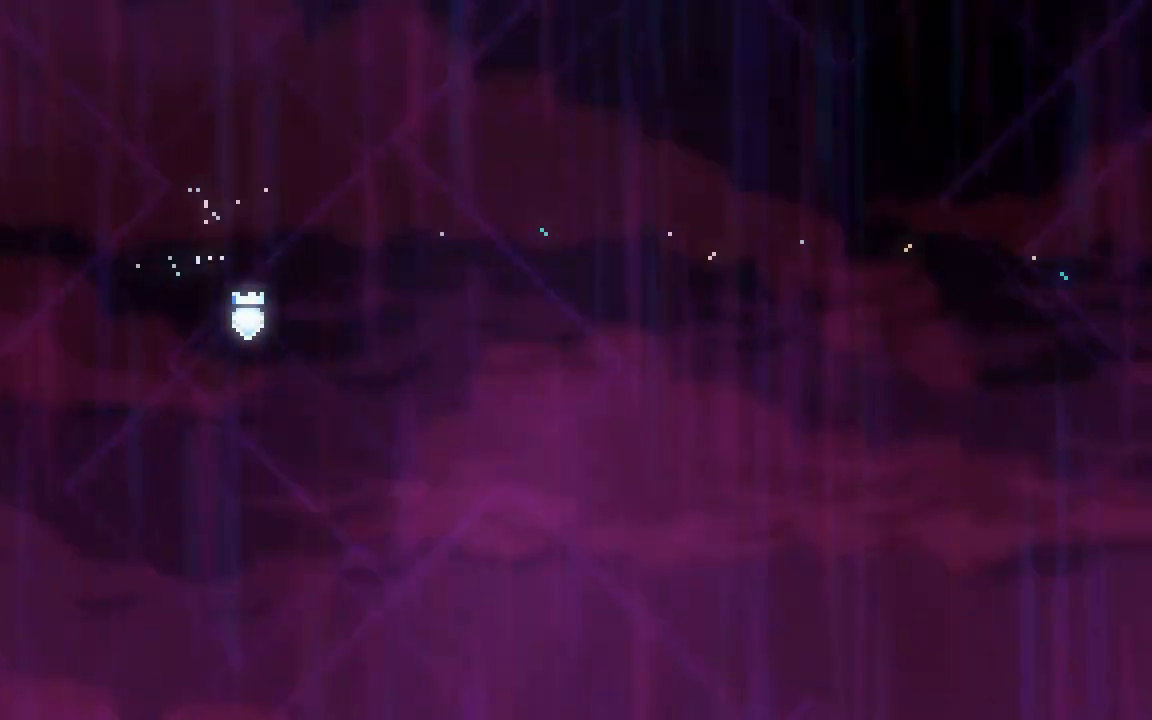
{"keys": ["grab", "right", "up"], "events": [[300, "dash", "up"], [300, "jump2", "up"]]}
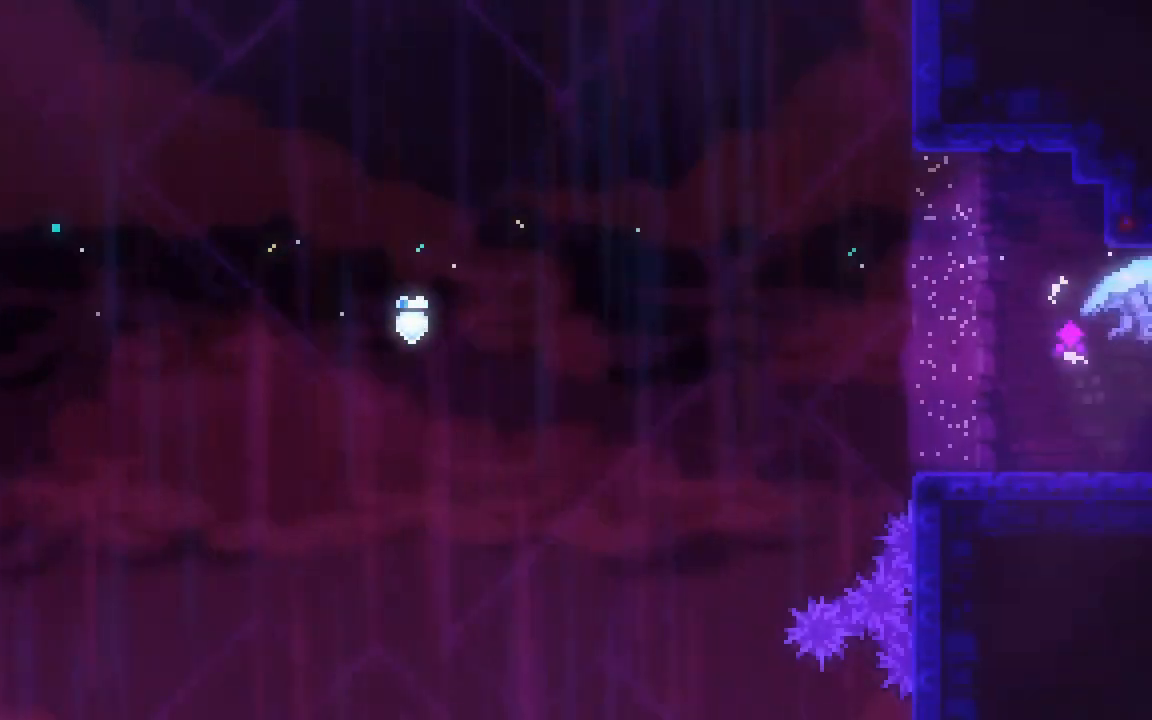
{"keys": ["grab", "right", "up"], "events": []}
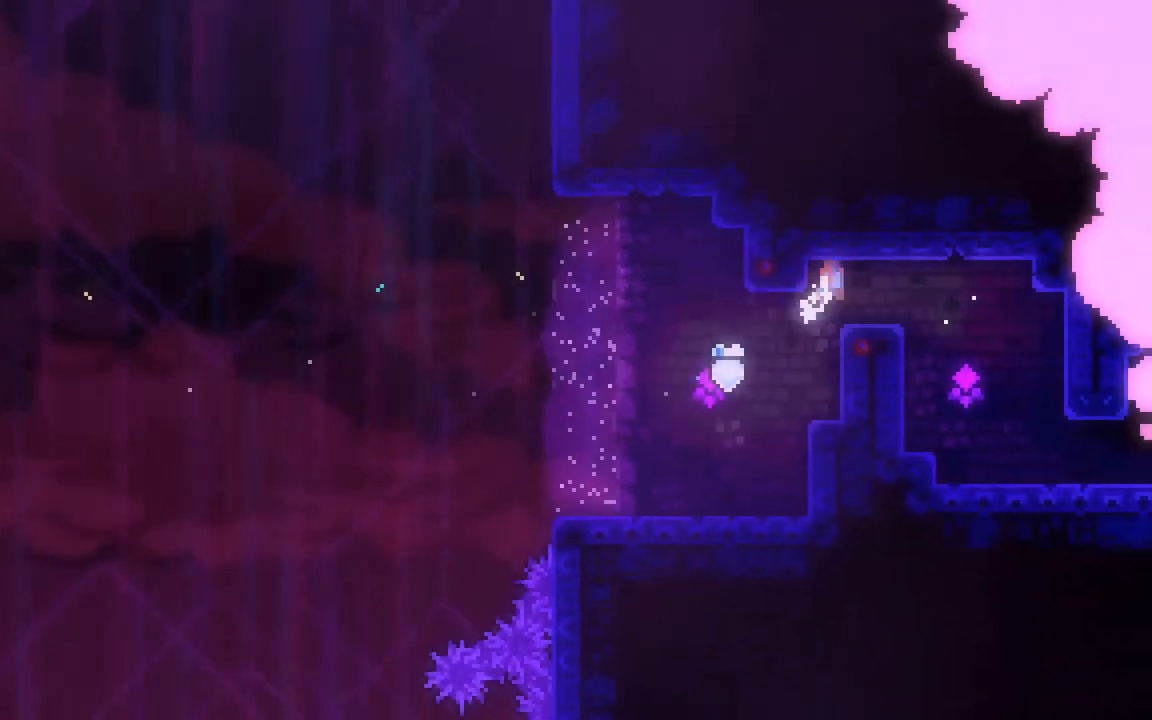
{"keys": ["right"], "events": [[17, "jump2", "down"], [17, "up", "up"], [150, "grab", "up"], [150, "jump2", "up"]]}
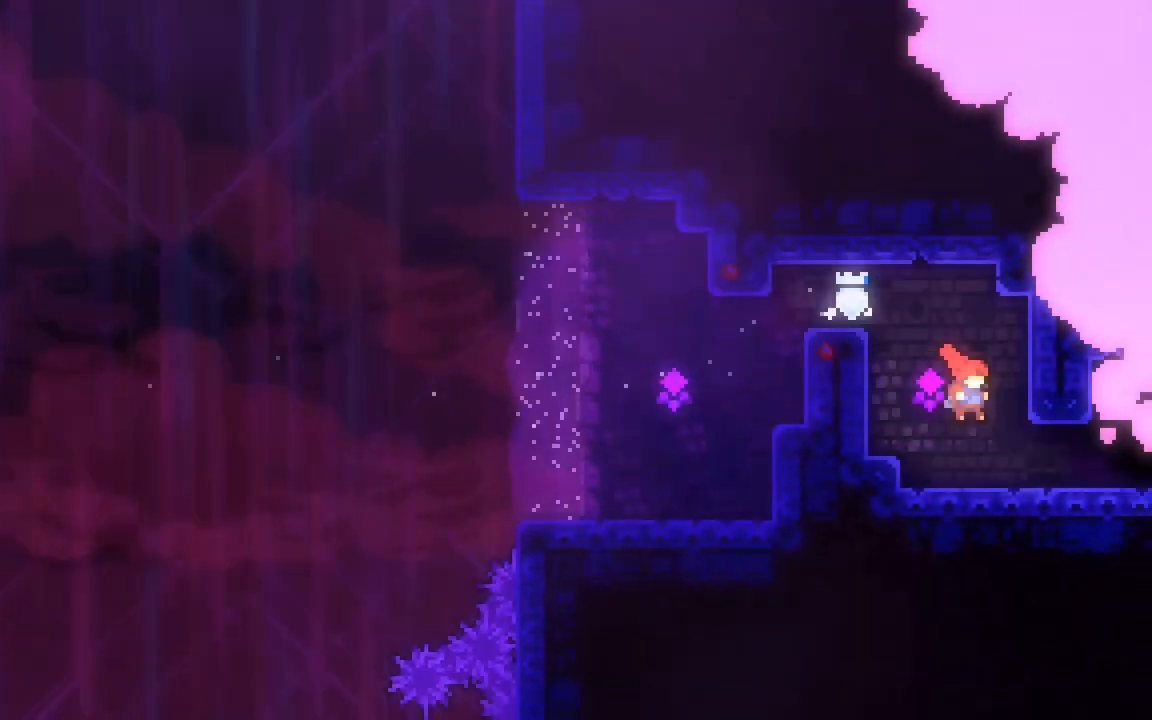
{"keys": ["right"], "events": [[167, "dash", "down"], [400, "dash", "up"]]}
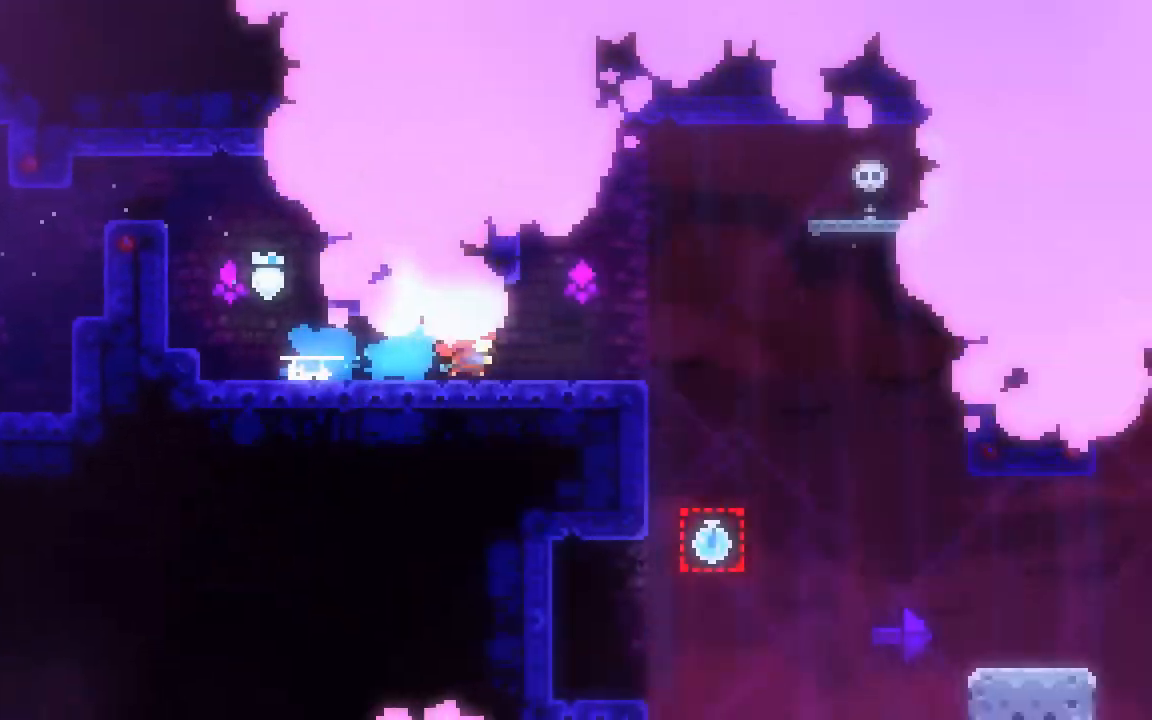
{"keys": ["right"], "events": []}
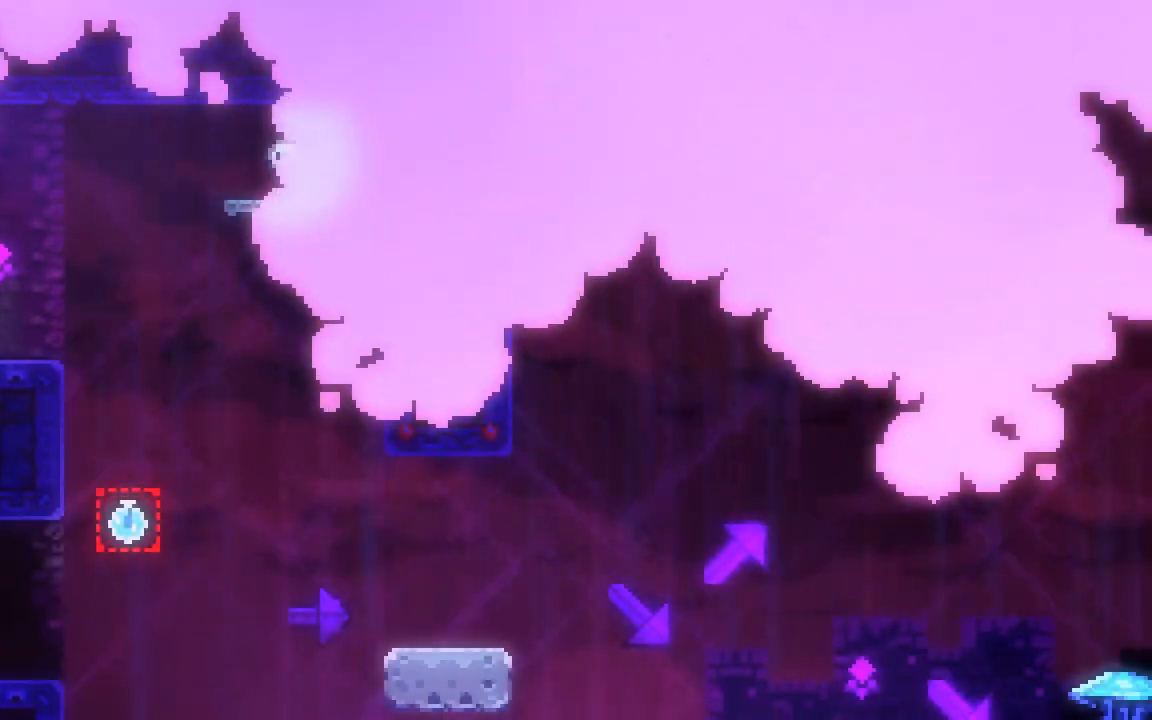
{"keys": ["dash", "down", "right"], "events": [[250, "jump2", "down"], [383, "jump2", "up"], [483, "dash", "down"], [483, "down", "down"]]}
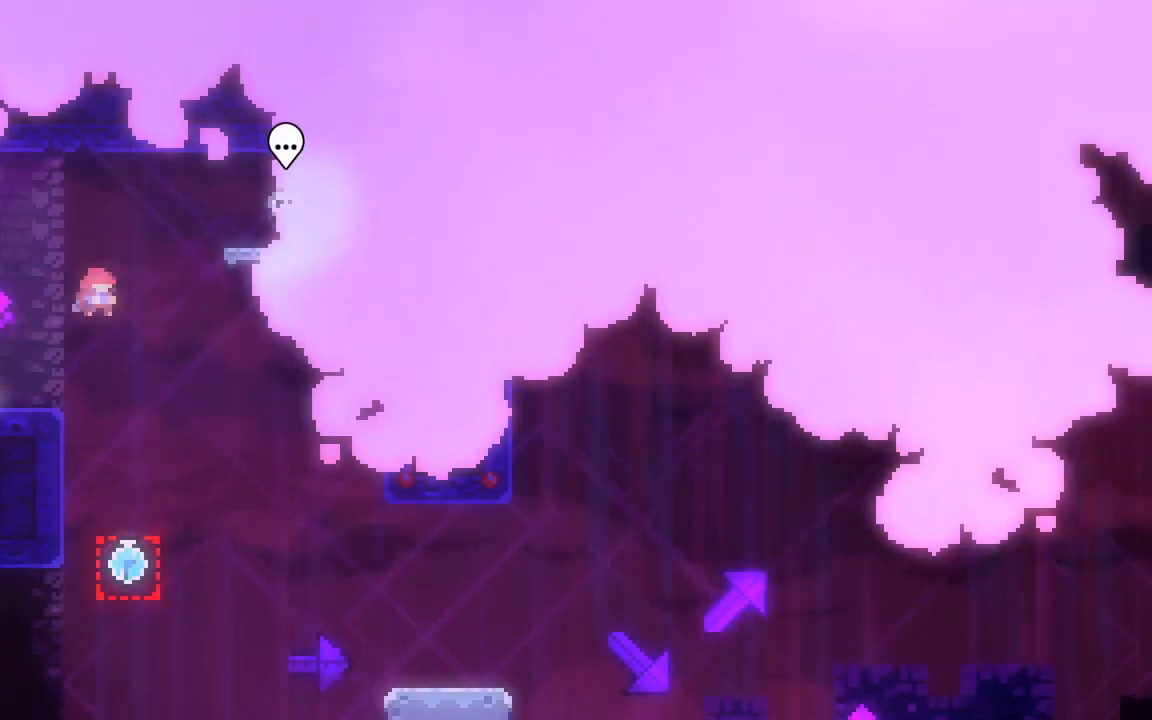
{"keys": ["right"], "events": [[267, "dash", "up"], [267, "down", "up"]]}
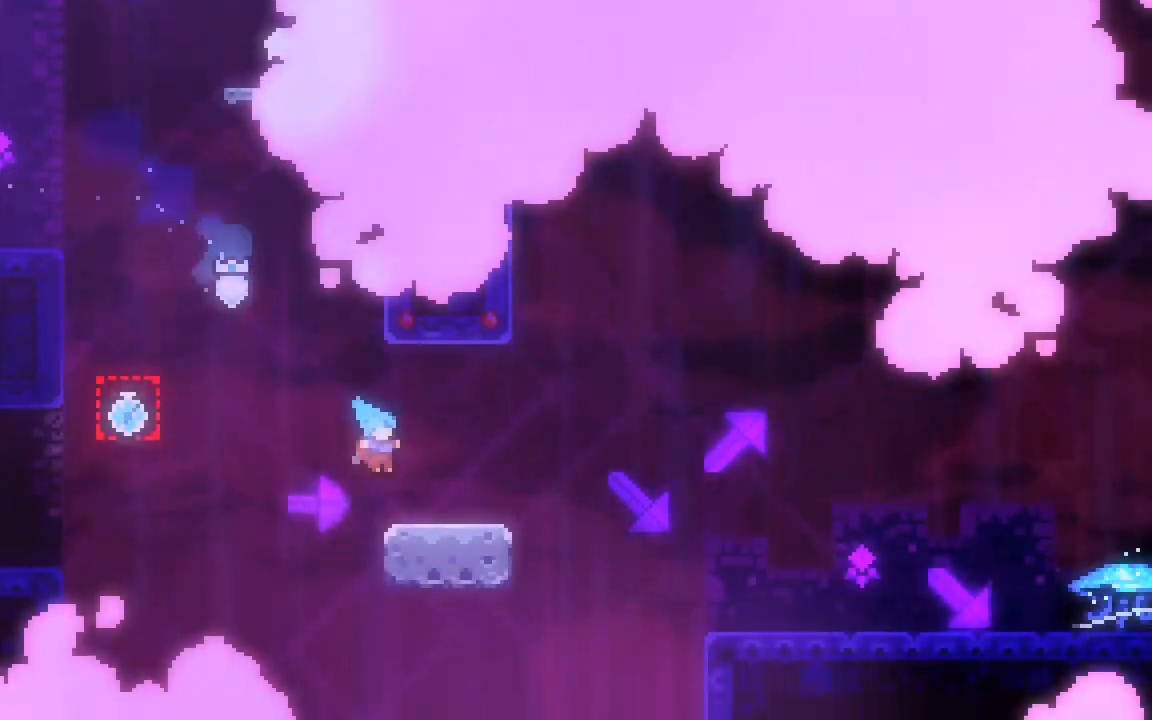
{"keys": ["right"], "events": [[33, "dash", "down"], [33, "down", "down"], [83, "grab", "down"], [267, "jump2", "down"], [317, "dash", "up"], [317, "grab", "up"], [317, "jump2", "up"], [417, "down", "up"]]}
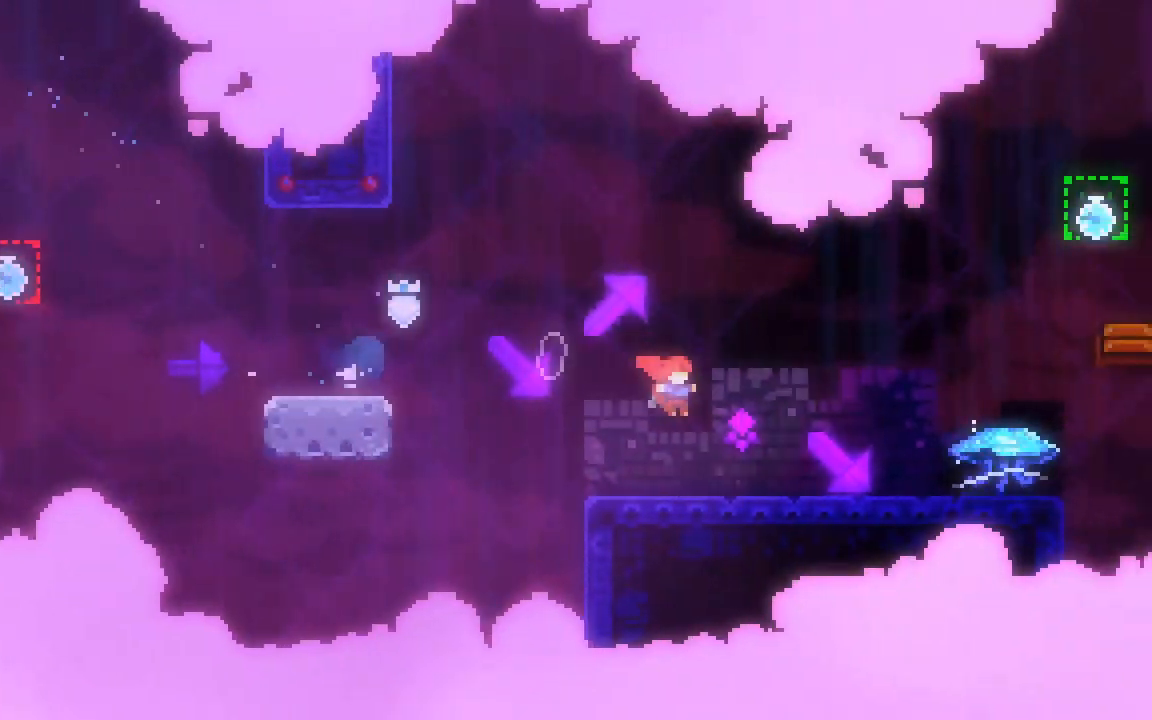
{"keys": ["grab", "right"], "events": [[100, "right", "up"], [200, "right", "down"], [383, "grab", "down"]]}
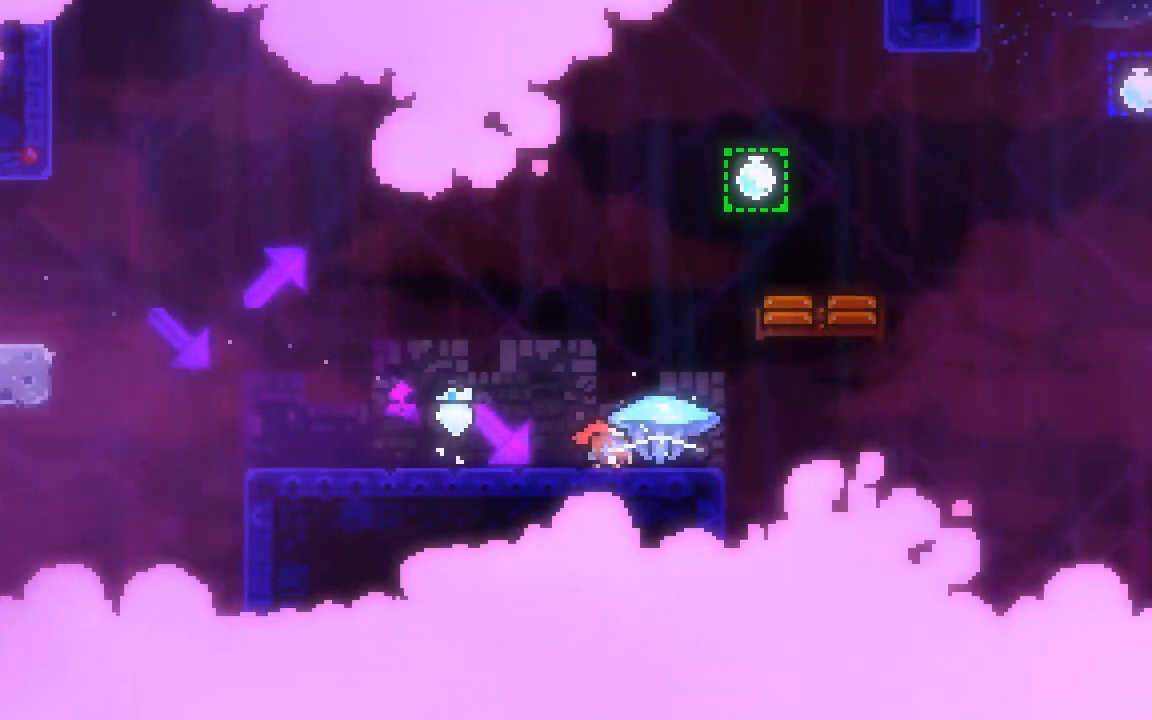
{"keys": ["grab", "jump2", "right"], "events": [[400, "jump2", "down"]]}
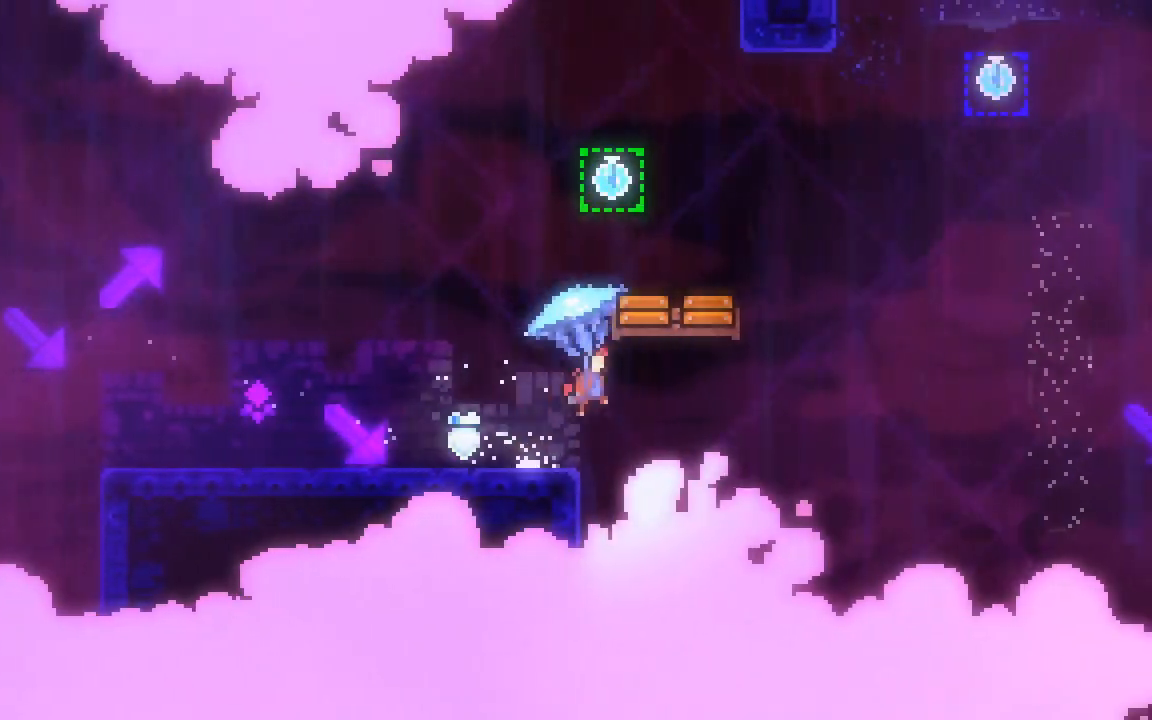
{"keys": ["grab"], "events": [[133, "jump2", "up"], [500, "right", "up"]]}
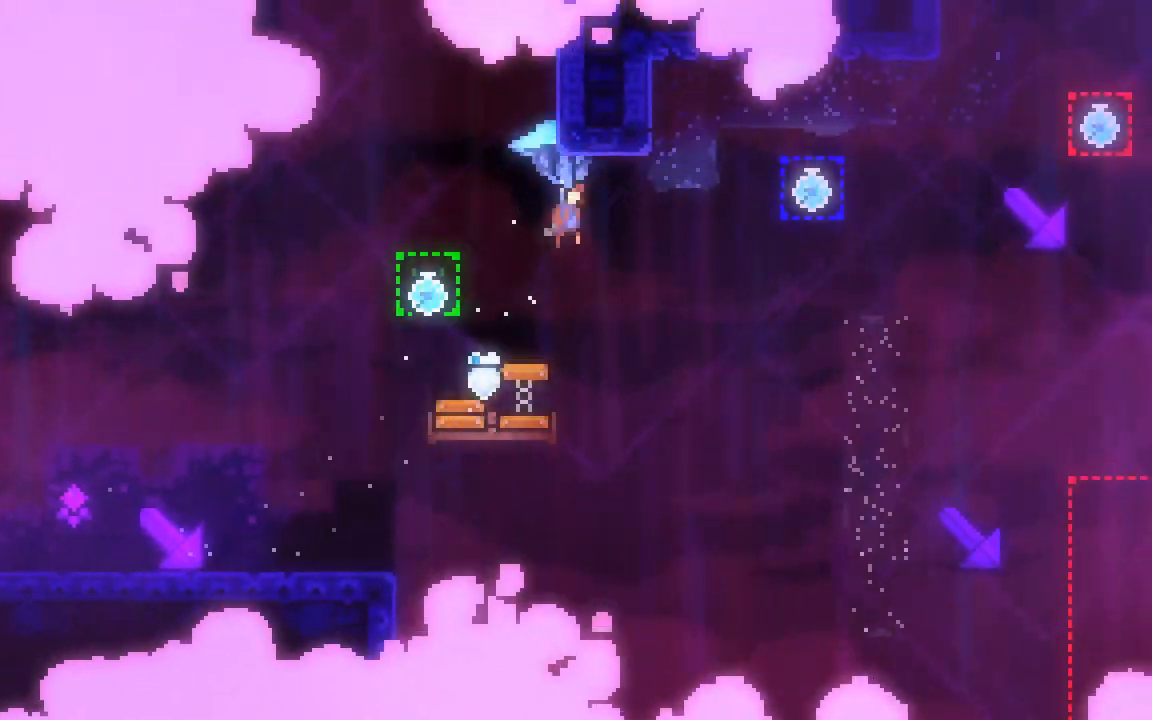
{"keys": ["grab", "right", "up"], "events": [[100, "right", "down"], [283, "right", "up"], [333, "right", "down"], [433, "up", "down"]]}
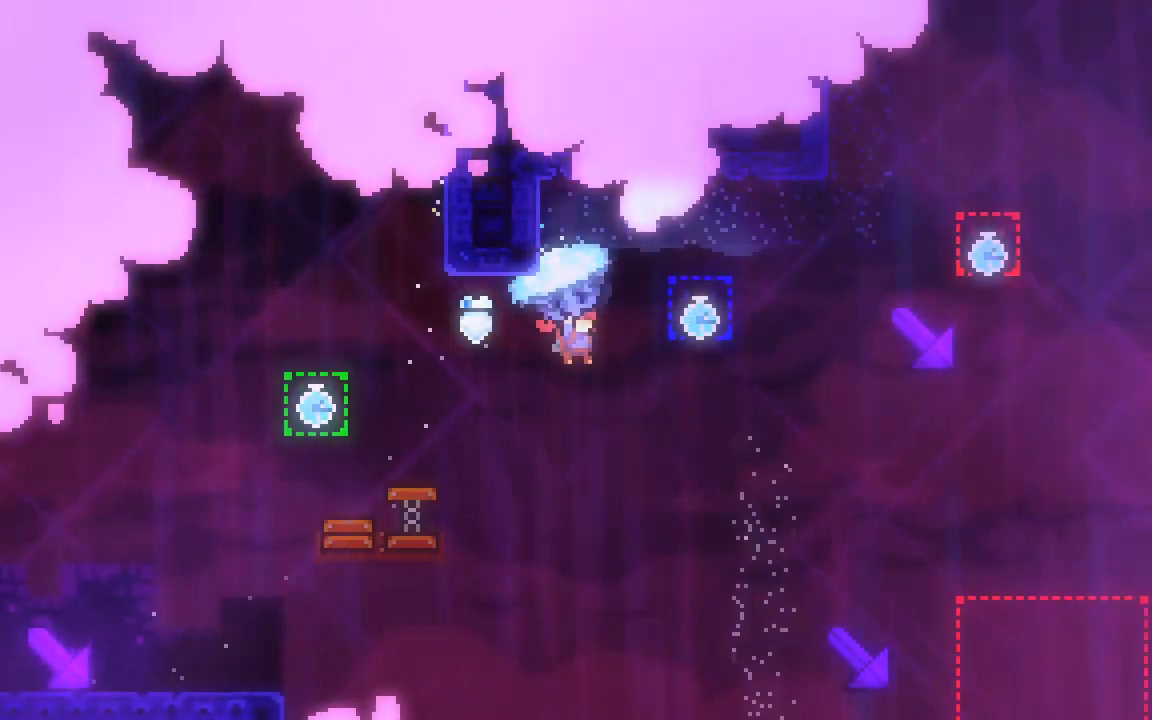
{"keys": ["grab", "right", "up"], "events": [[17, "up", "up"], [167, "up", "down"]]}
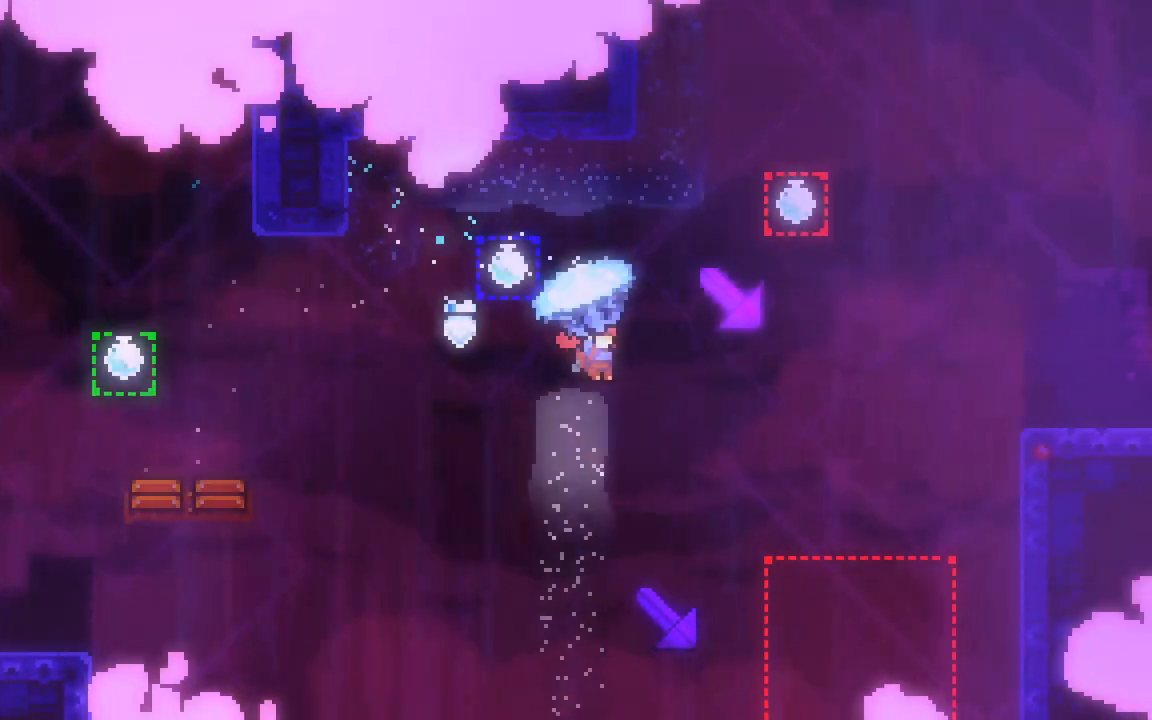
{"keys": ["dash", "right"], "events": [[467, "dash", "down"], [467, "grab", "up"], [500, "up", "up"]]}
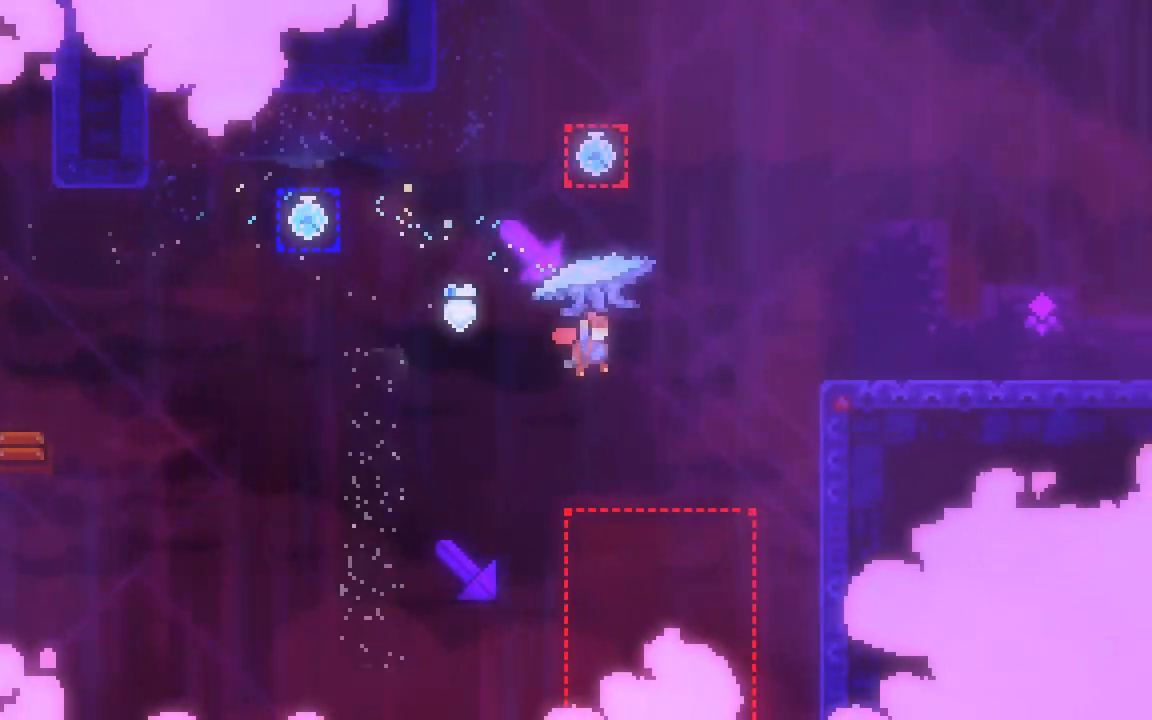
{"keys": ["grab", "right"], "events": [[100, "grab", "down"], [283, "dash", "up"], [283, "jump2", "down"], [383, "jump2", "up"]]}
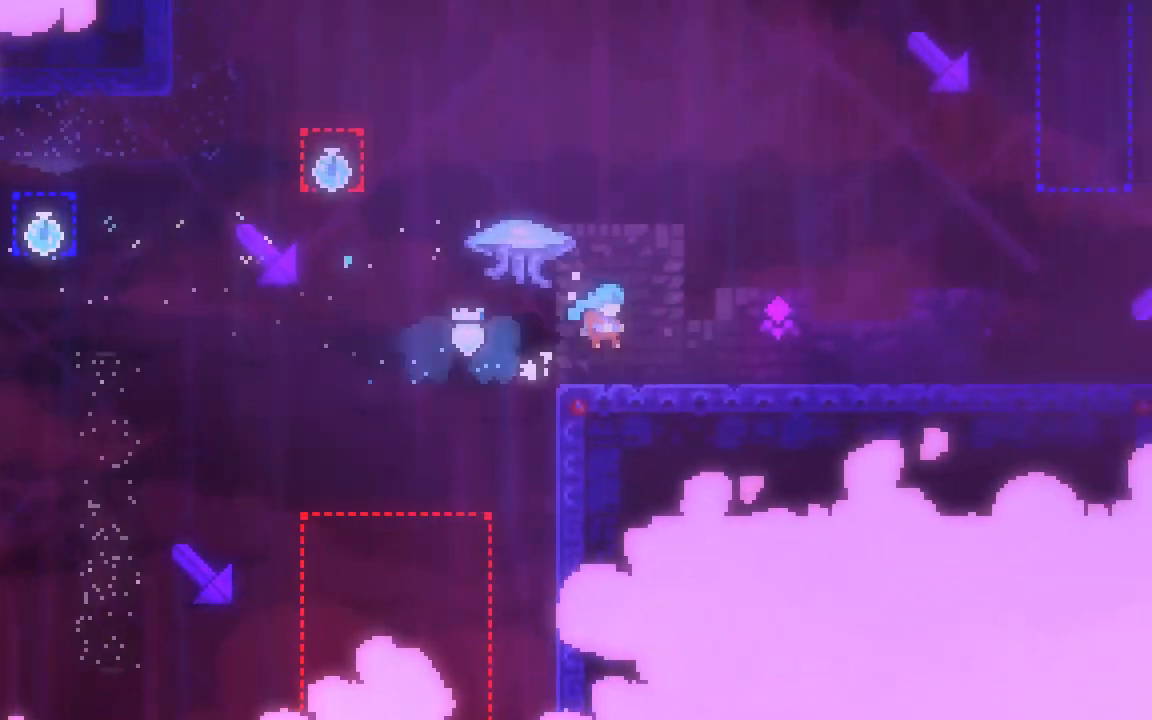
{"keys": ["grab", "right"], "events": [[217, "right", "up"], [350, "left", "down"], [450, "left", "up"], [450, "right", "down"]]}
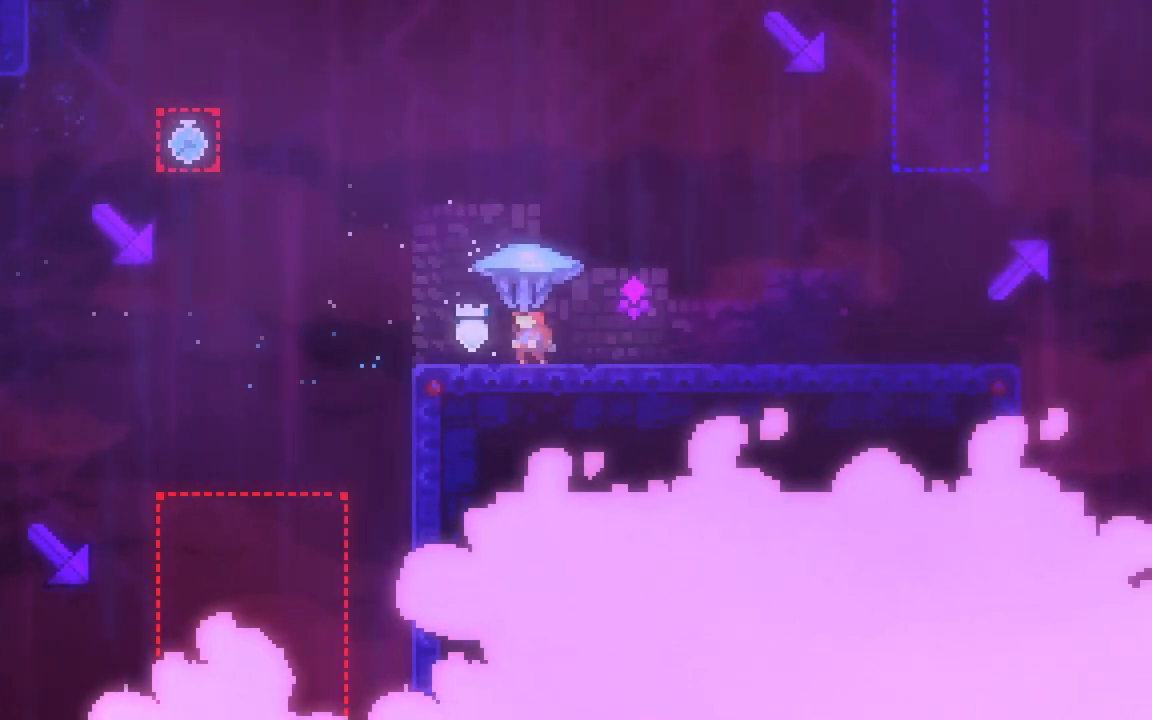
{"keys": ["grab", "right"], "events": []}
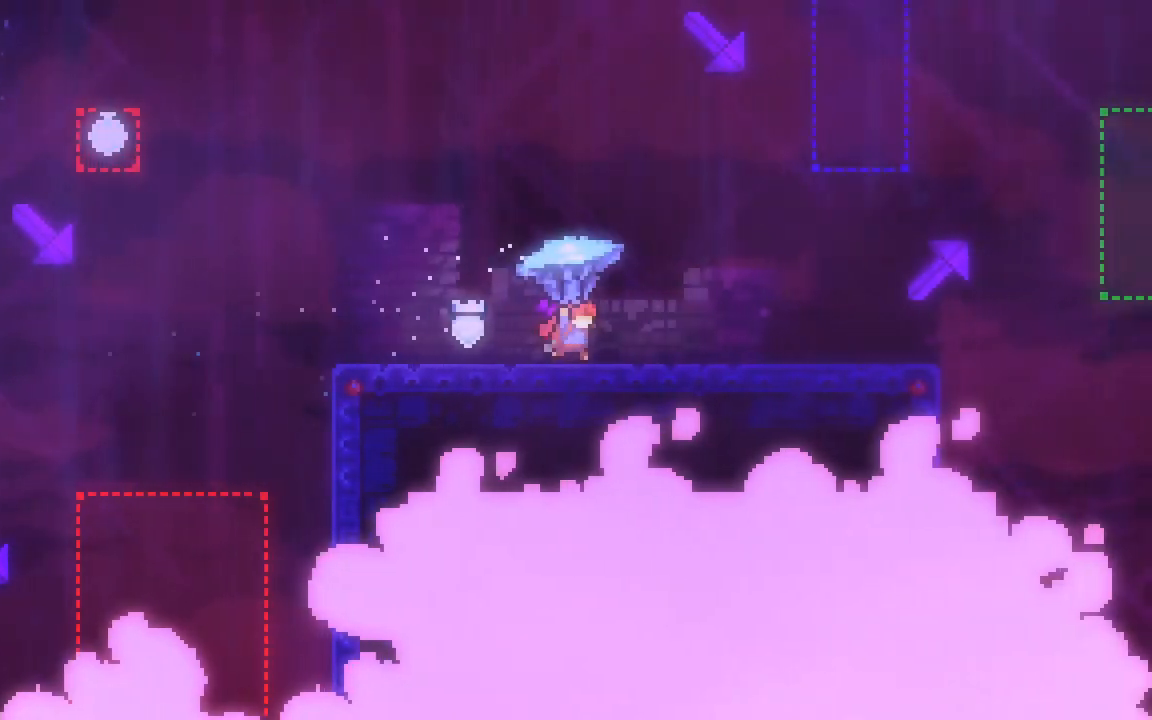
{"keys": [], "events": [[283, "grab", "up"], [333, "right", "up"]]}
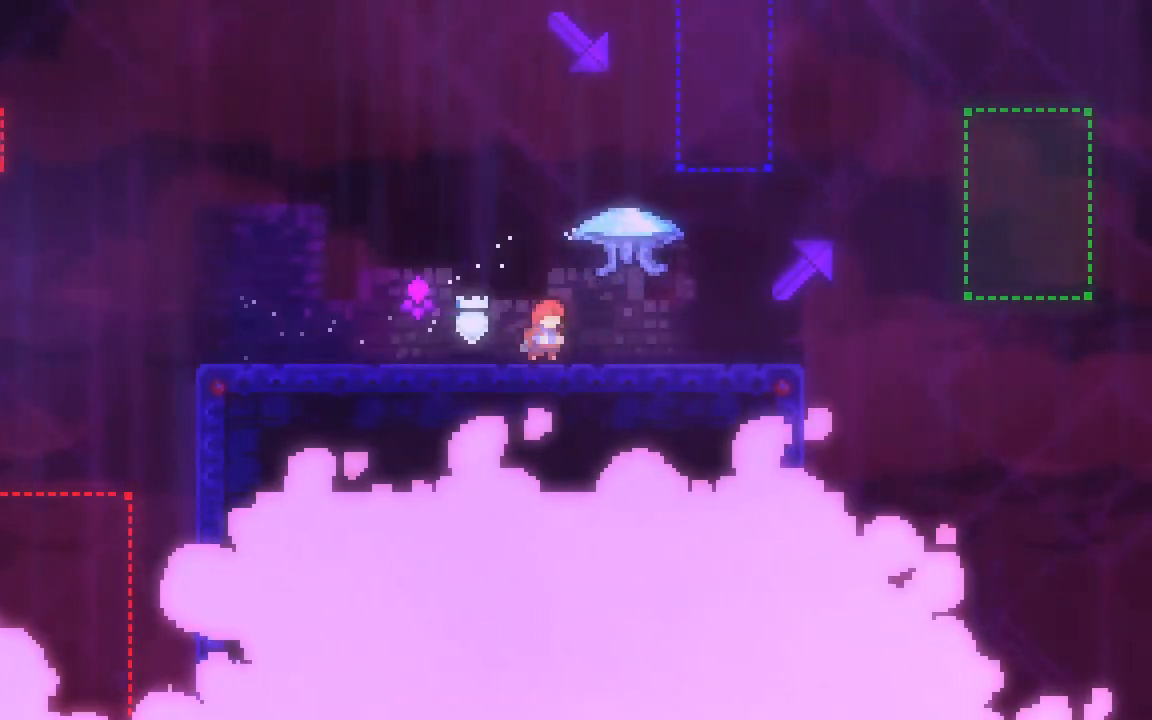
{"keys": ["dash", "jump2", "right"], "events": [[267, "dash", "down"], [267, "right", "down"], [450, "jump2", "down"]]}
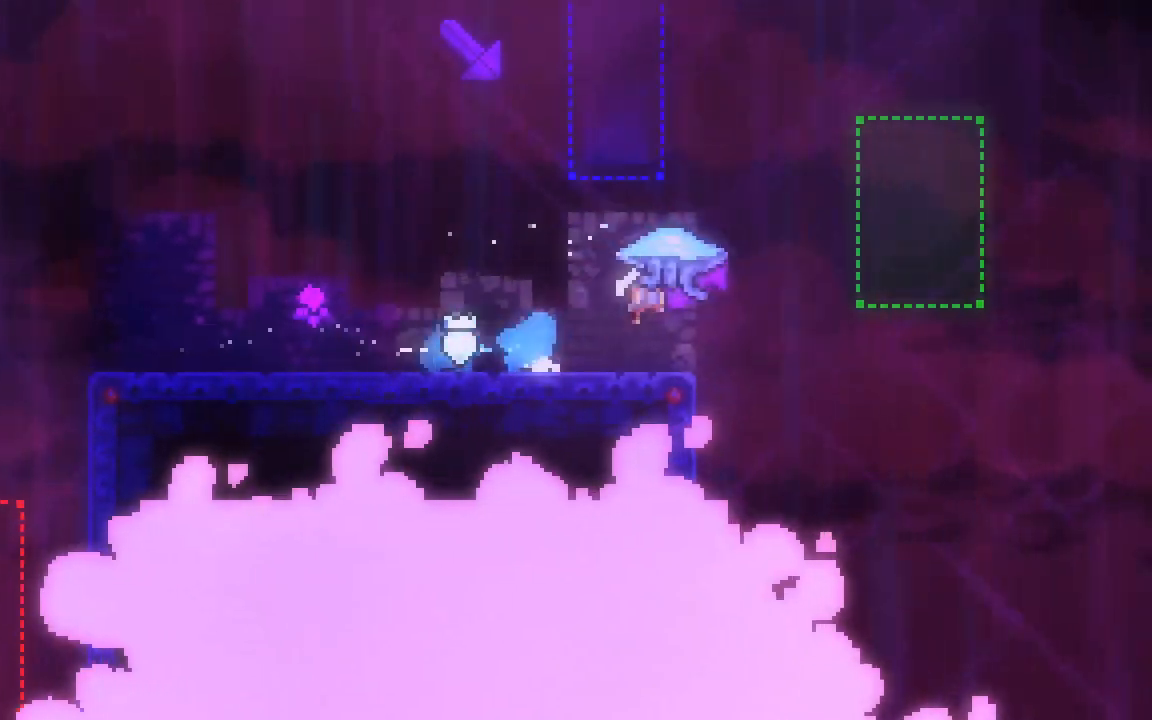
{"keys": ["dash", "grab", "jump2", "right", "up"], "events": [[133, "grab", "down"], [283, "up", "down"]]}
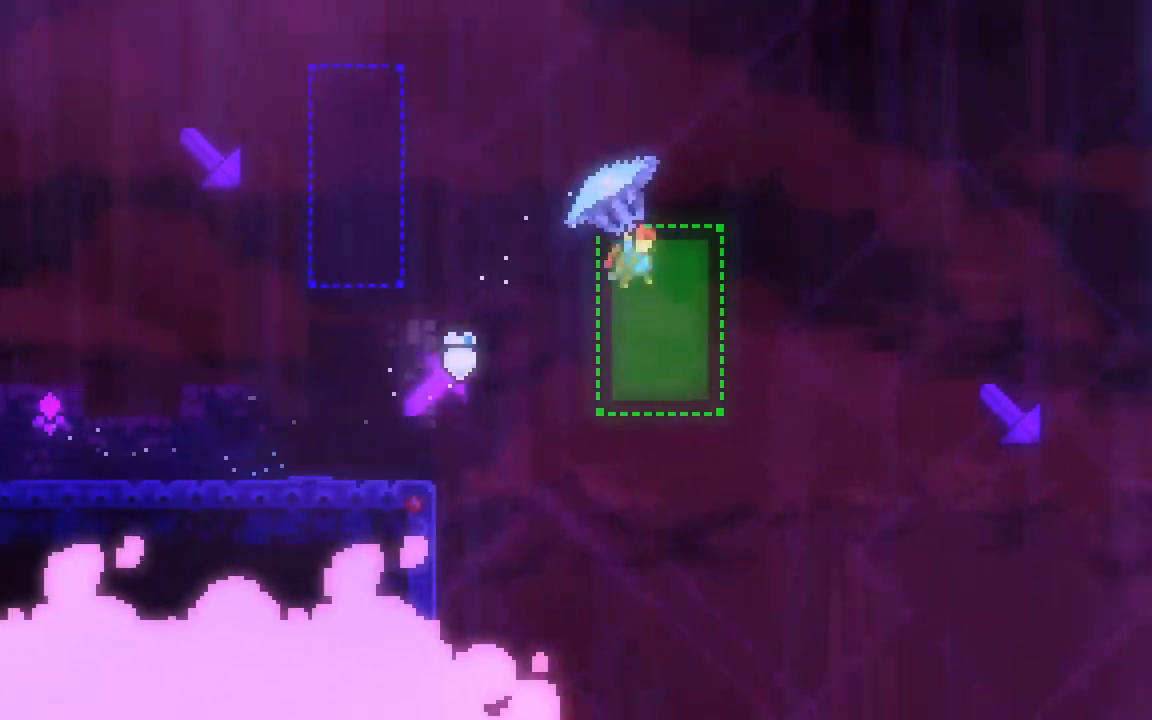
{"keys": ["grab", "jump2", "right", "up"], "events": [[383, "dash", "up"]]}
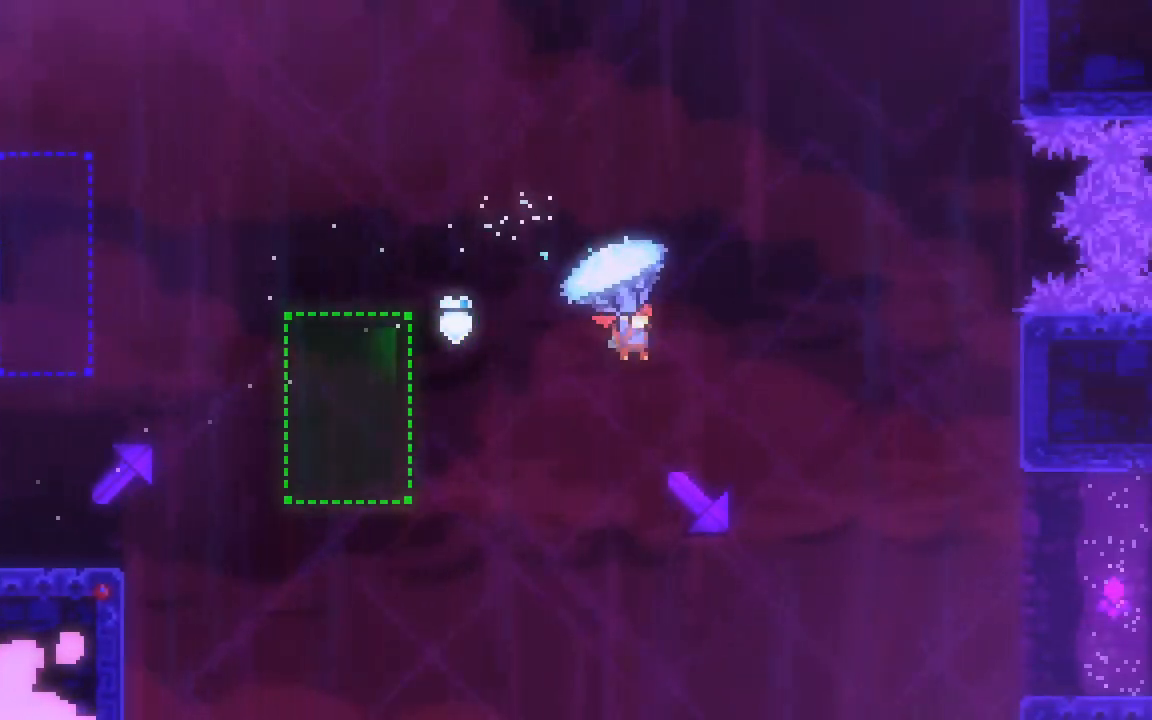
{"keys": ["grab", "right", "up"], "events": [[117, "jump2", "up"]]}
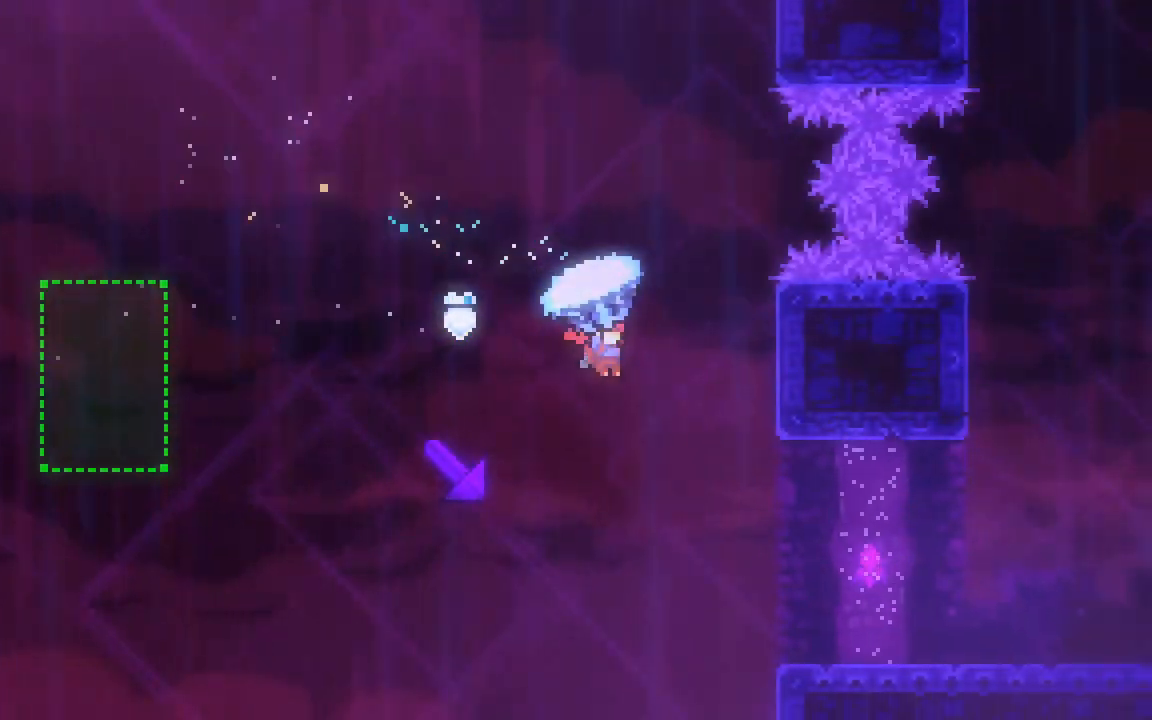
{"keys": ["grab", "jump2"], "events": [[233, "up", "up"], [317, "down", "down"], [317, "grab", "up"], [367, "grab", "down"], [367, "right", "up"], [417, "down", "up"], [417, "jump2", "down"]]}
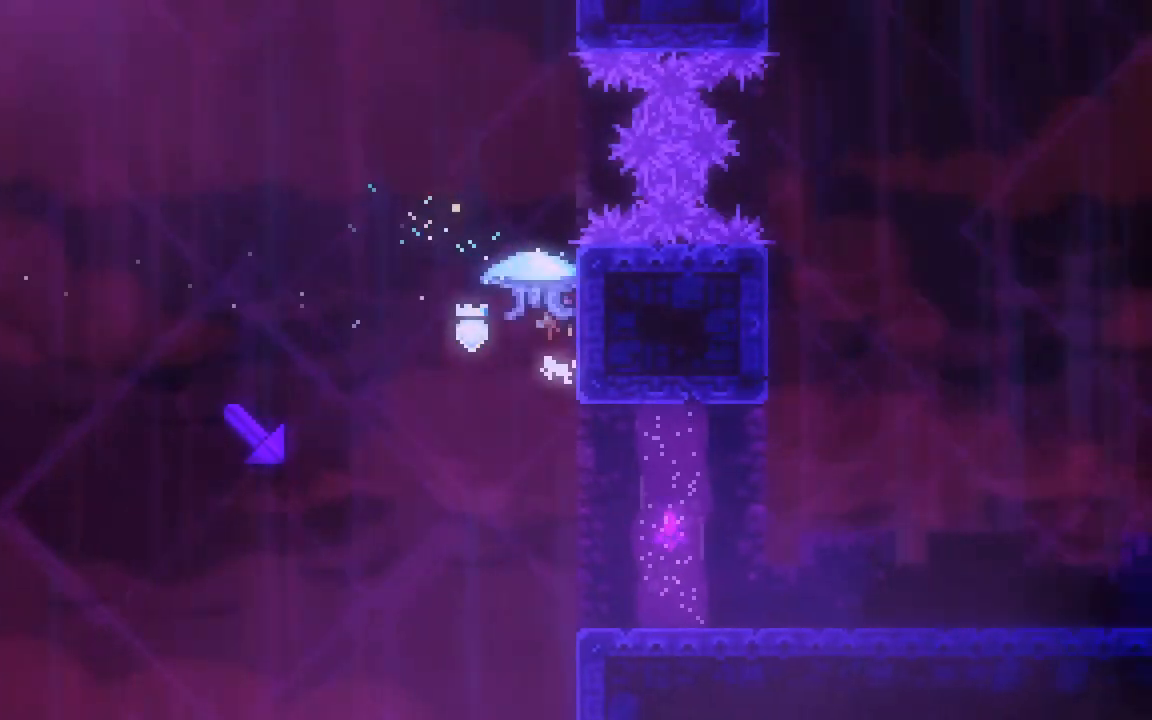
{"keys": [], "events": [[433, "grab", "up"], [433, "jump2", "up"]]}
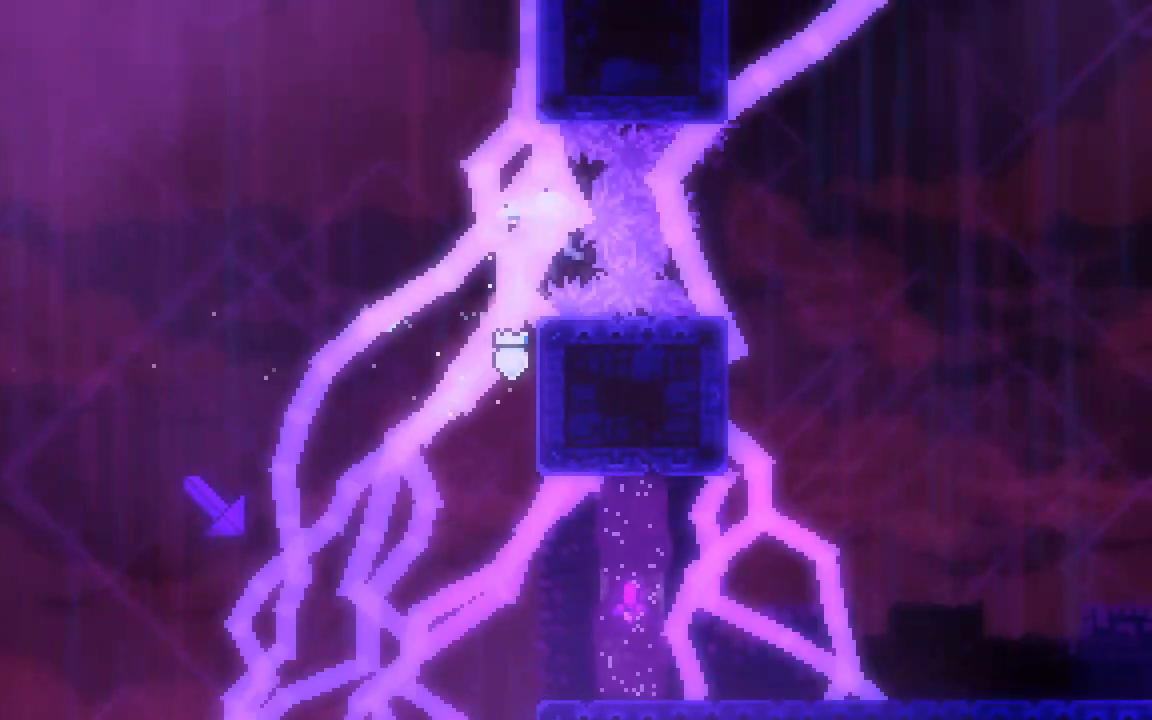
{"keys": ["right"], "events": [[350, "right", "down"]]}
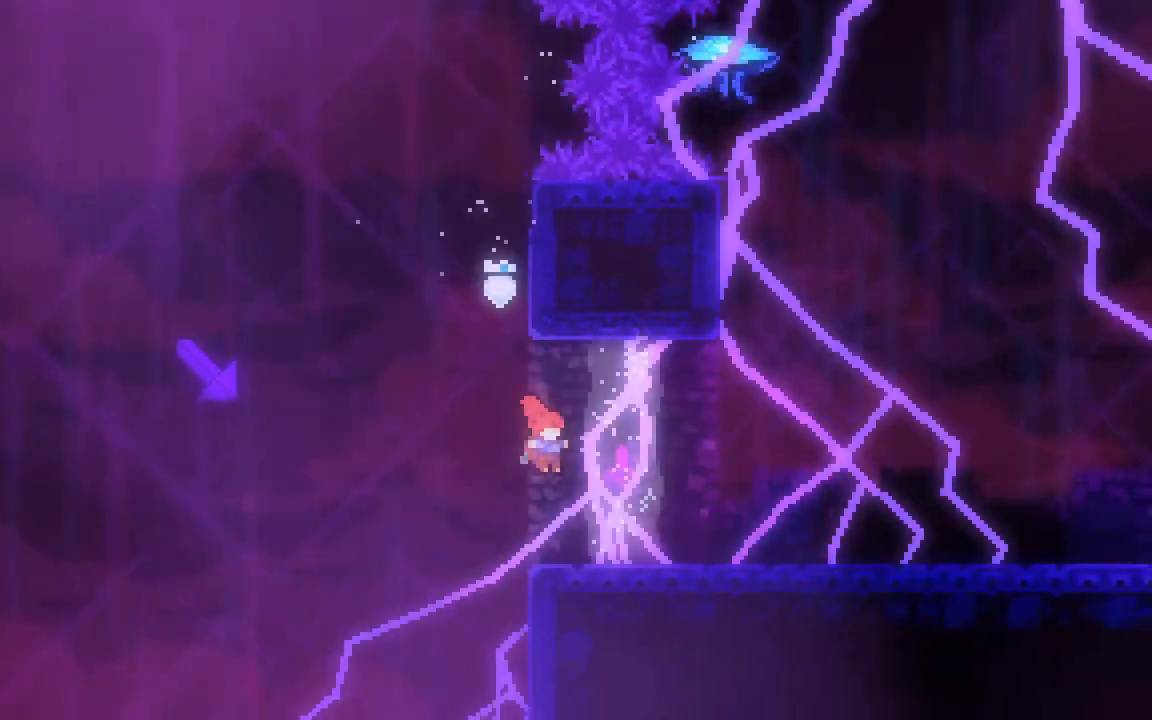
{"keys": ["right"], "events": [[183, "dash", "down"], [367, "dash", "up"]]}
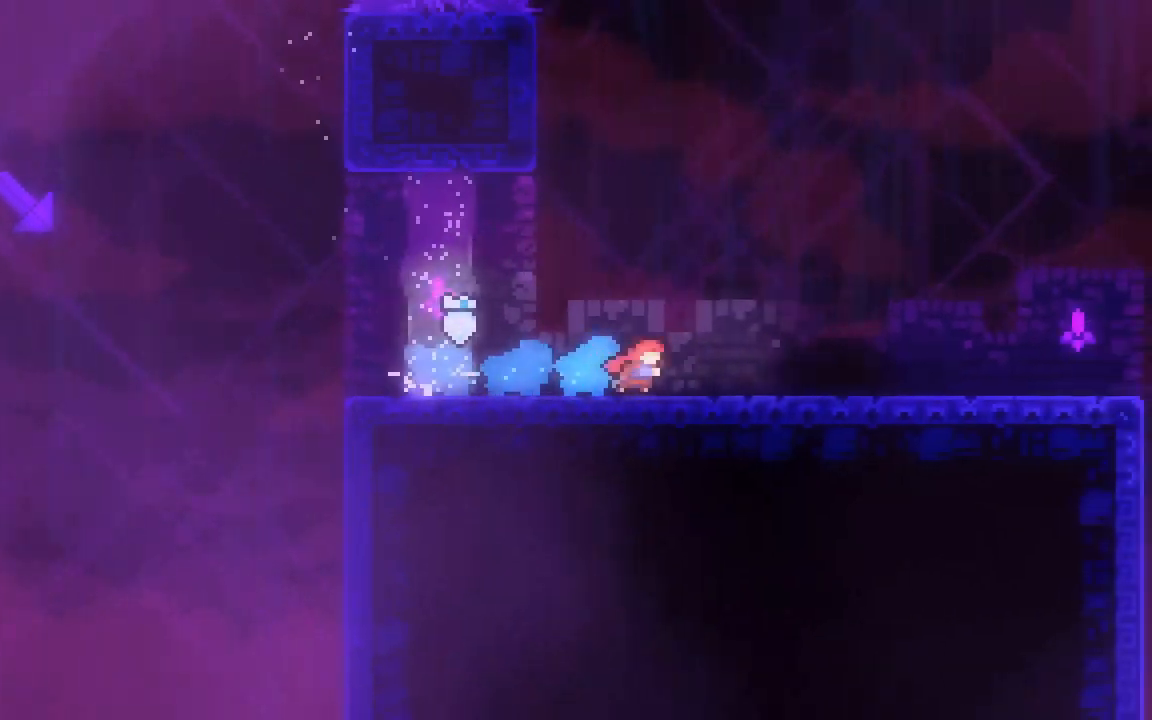
{"keys": ["right"], "events": []}